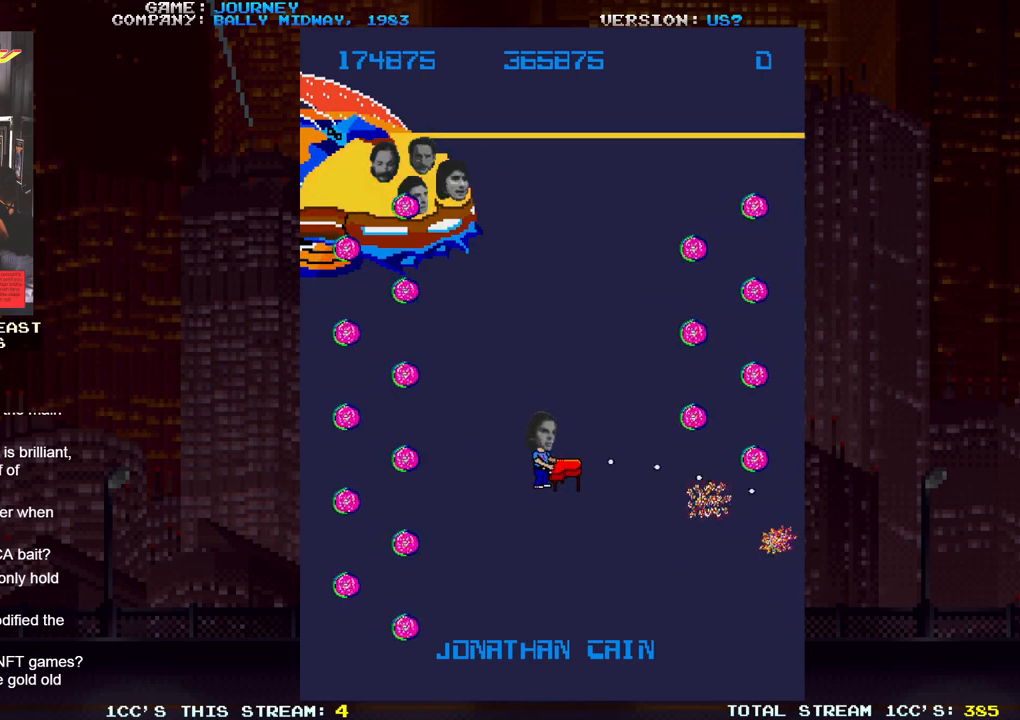
Gameplay with a controller (arcade stick); each line is a JSON object with the inputs held at the frame after it. "events" lists button and stick changes between this image and that frame as [ms after this image, input, new state], when the widget could be followed in between. Not read: L3 R3.
{"buttons": [], "left_stick": "right", "events": [[17, "SQUARE", "down"], [50, "SQUARE", "up"], [83, "SQUARE", "down"], [167, "SQUARE", "up"], [250, "SQUARE", "down"], [300, "left_stick", "right"], [333, "SQUARE", "up"], [417, "SQUARE", "down"], [483, "SQUARE", "up"]]}
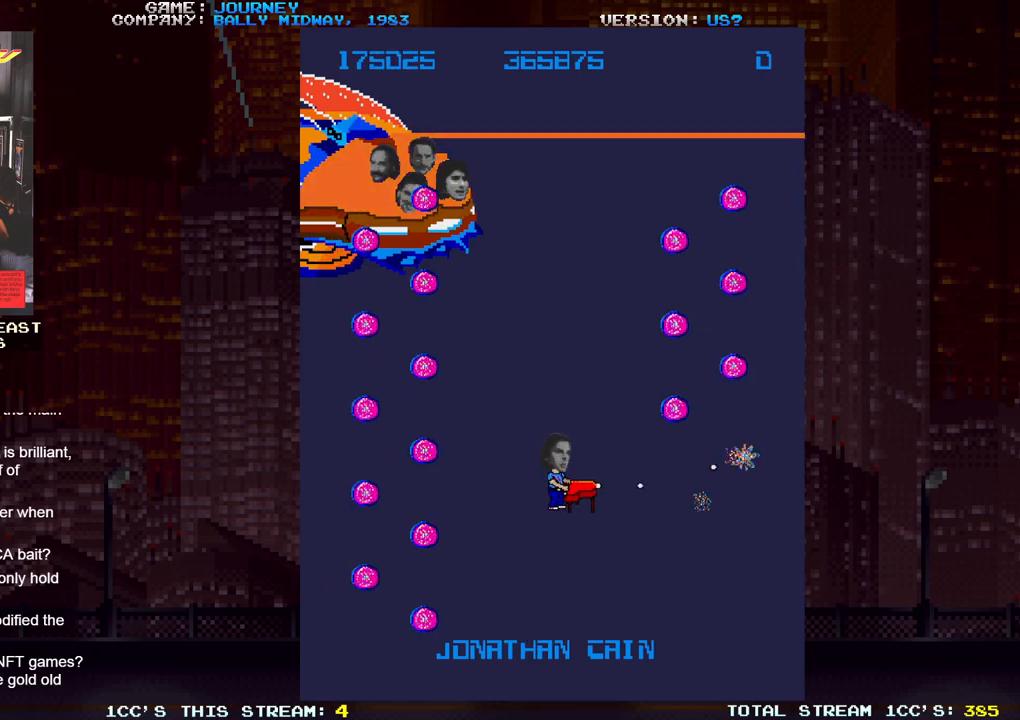
{"buttons": [], "left_stick": "right", "events": [[67, "SQUARE", "down"], [150, "SQUARE", "up"], [233, "SQUARE", "down"], [300, "SQUARE", "up"], [400, "SQUARE", "down"], [467, "SQUARE", "up"]]}
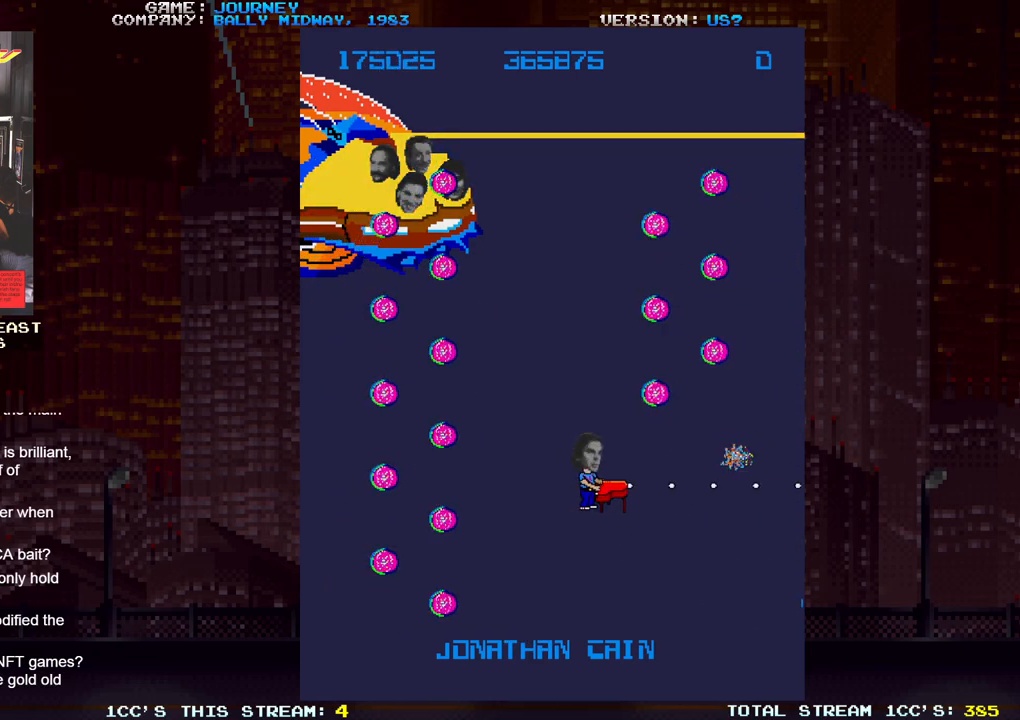
{"buttons": [], "left_stick": "right", "events": [[67, "SQUARE", "down"], [133, "SQUARE", "up"], [233, "SQUARE", "down"], [300, "SQUARE", "up"], [383, "SQUARE", "down"], [450, "SQUARE", "up"]]}
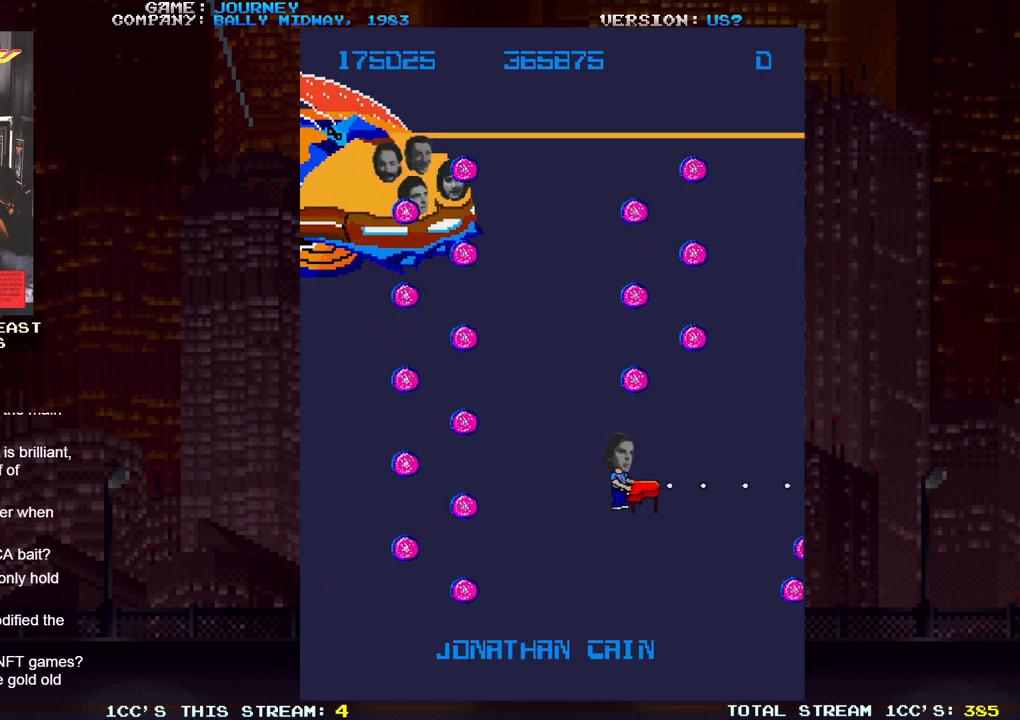
{"buttons": [], "left_stick": "right", "events": [[67, "SQUARE", "down"], [117, "SQUARE", "up"], [200, "SQUARE", "down"], [283, "SQUARE", "up"], [317, "SQUARE", "down"], [433, "SQUARE", "up"]]}